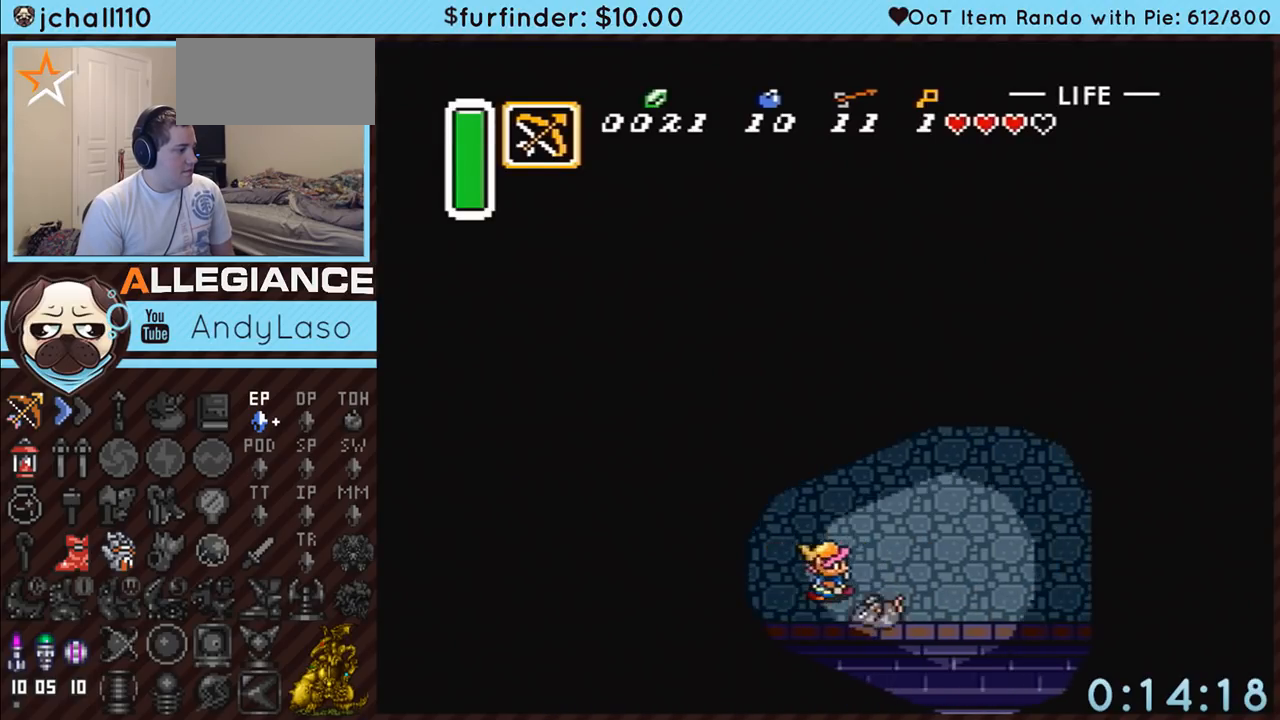
Gameplay with a controller (Nintendo layout); each line is a JSON object with the inputs held at the frame after it. "events" lists button and stick changes between this image and that frame as [ms after this image, input, new state], when the widget could be followed in between. Not read: L3 R3 START.
{"buttons": ["A", "DPAD_DOWN"], "events": [[400, "DPAD_DOWN", "down"]]}
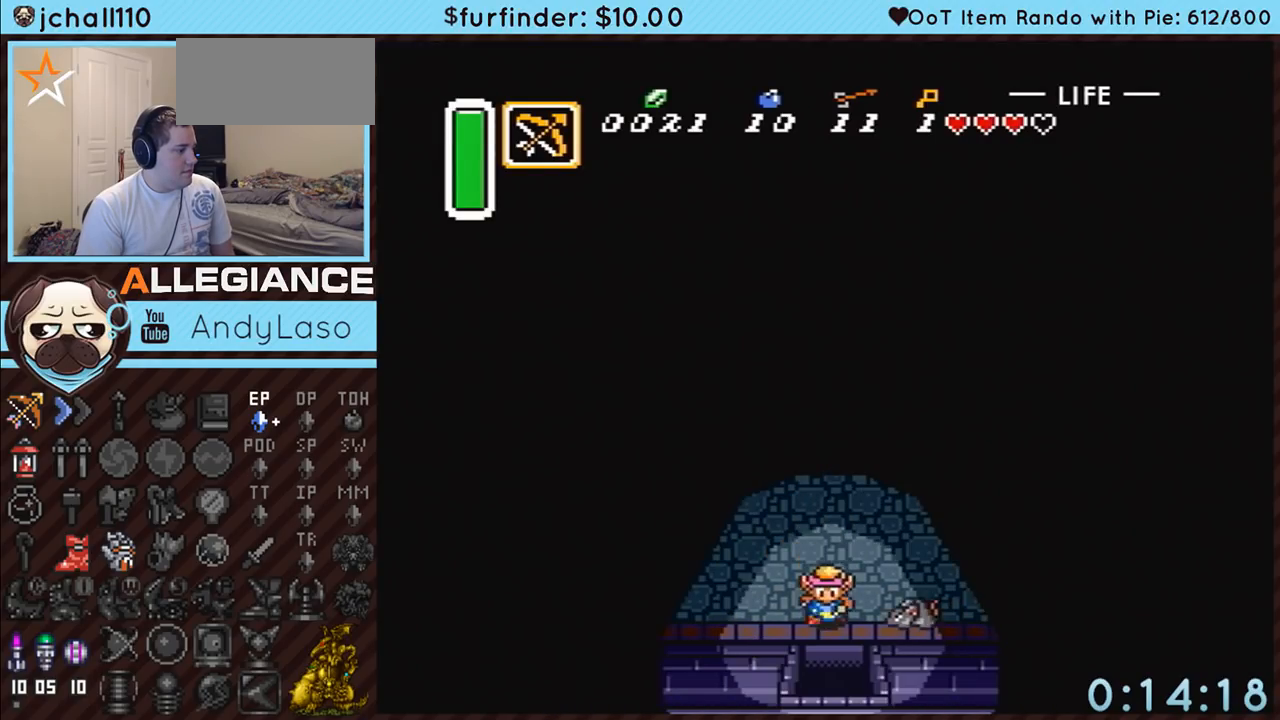
{"buttons": ["A", "DPAD_DOWN"], "events": []}
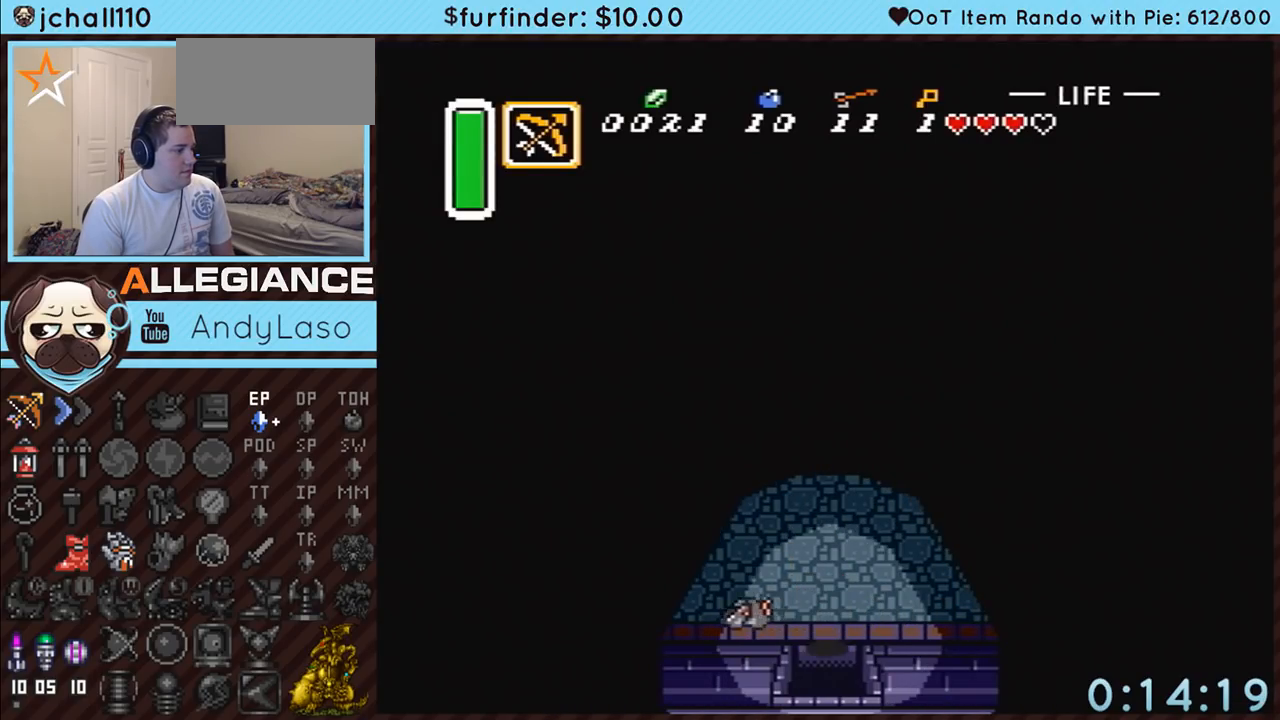
{"buttons": ["DPAD_DOWN"], "events": [[67, "A", "up"]]}
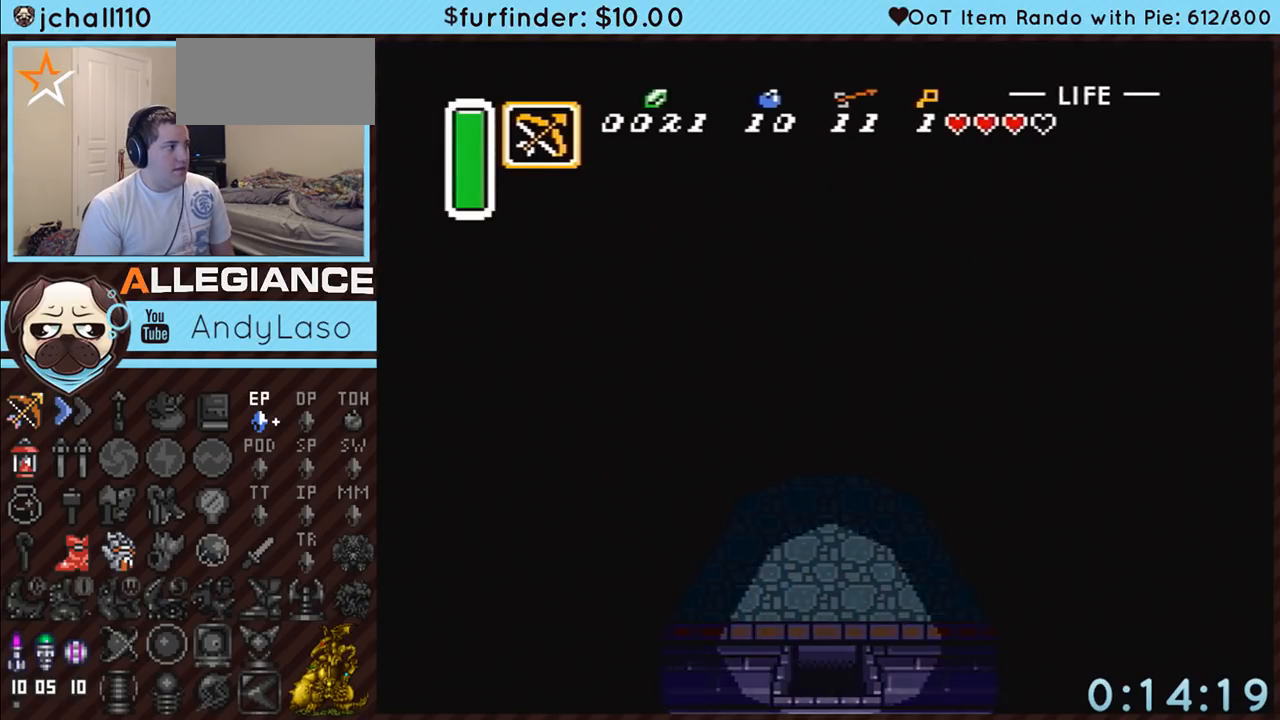
{"buttons": ["DPAD_DOWN"], "events": []}
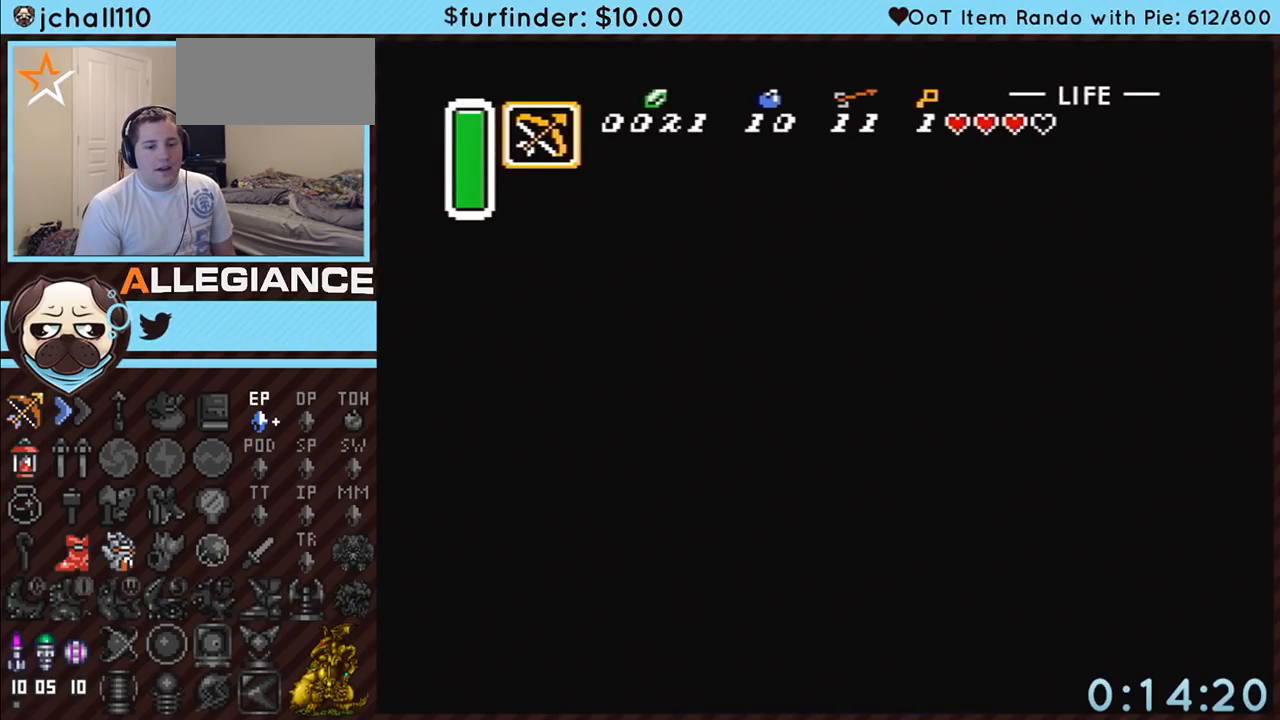
{"buttons": ["DPAD_DOWN"], "events": []}
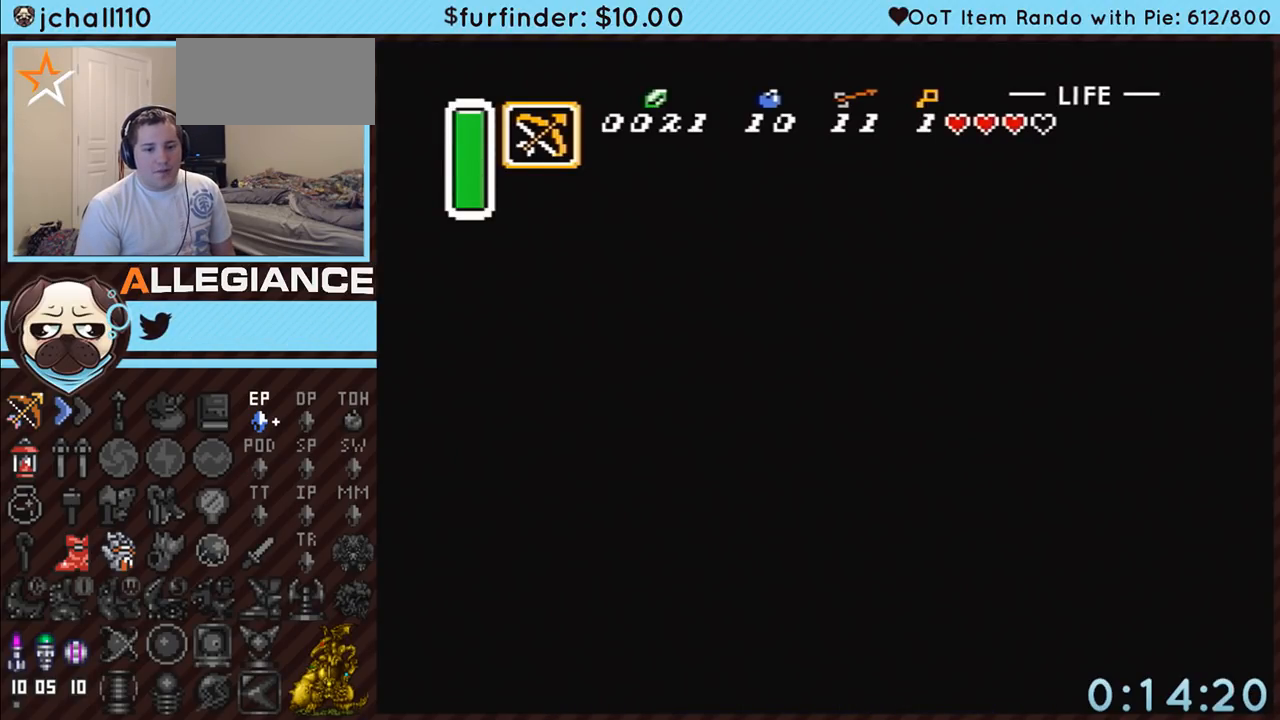
{"buttons": ["DPAD_DOWN"], "events": []}
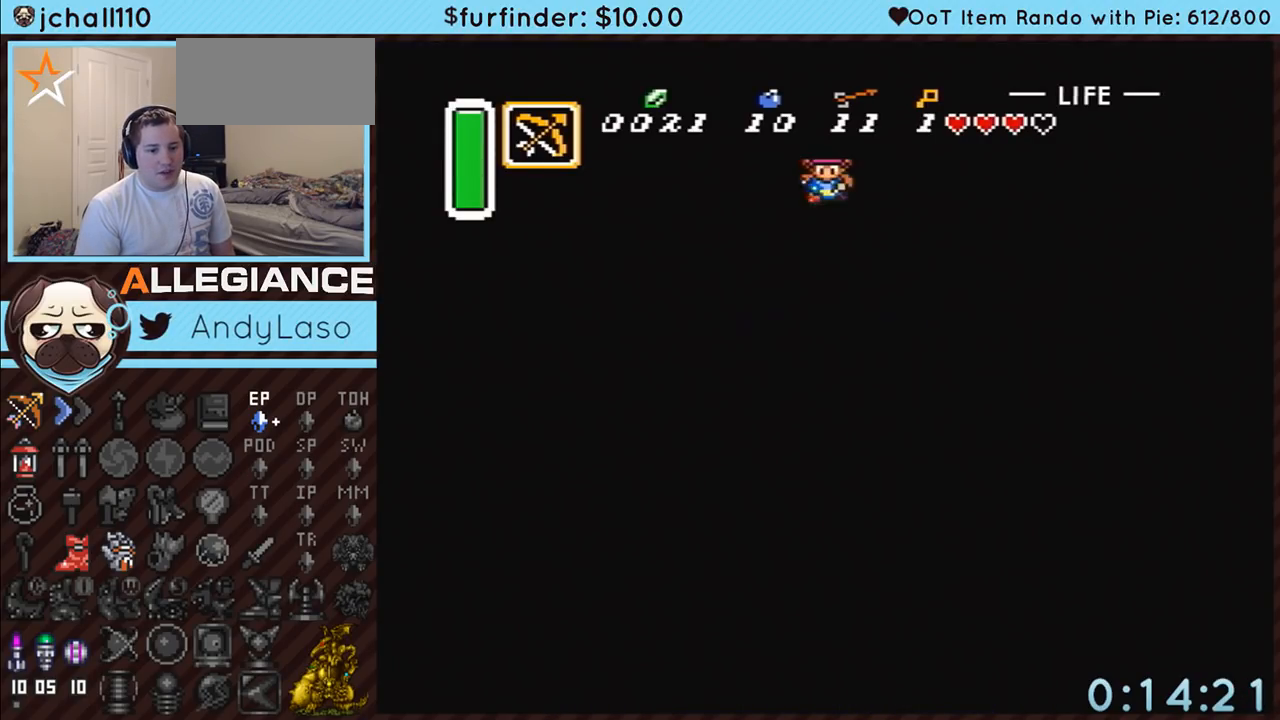
{"buttons": ["DPAD_DOWN"], "events": []}
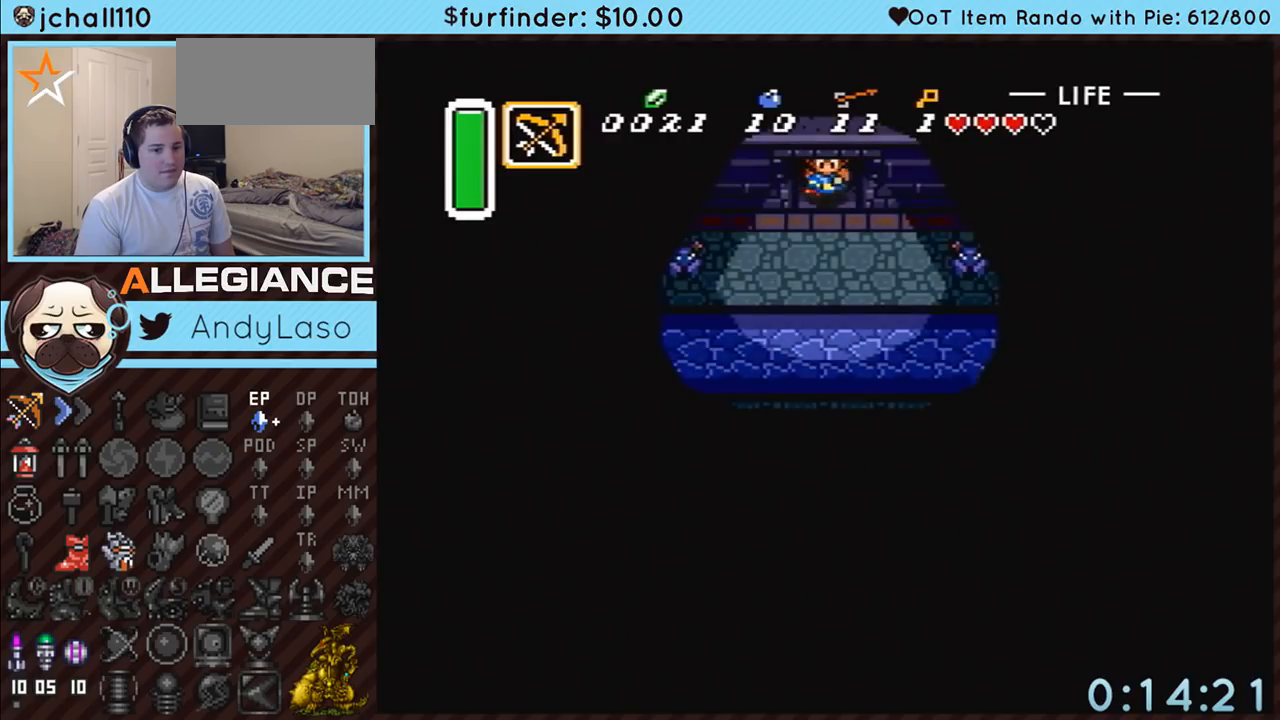
{"buttons": ["DPAD_DOWN", "DPAD_RIGHT"], "events": [[133, "DPAD_RIGHT", "down"]]}
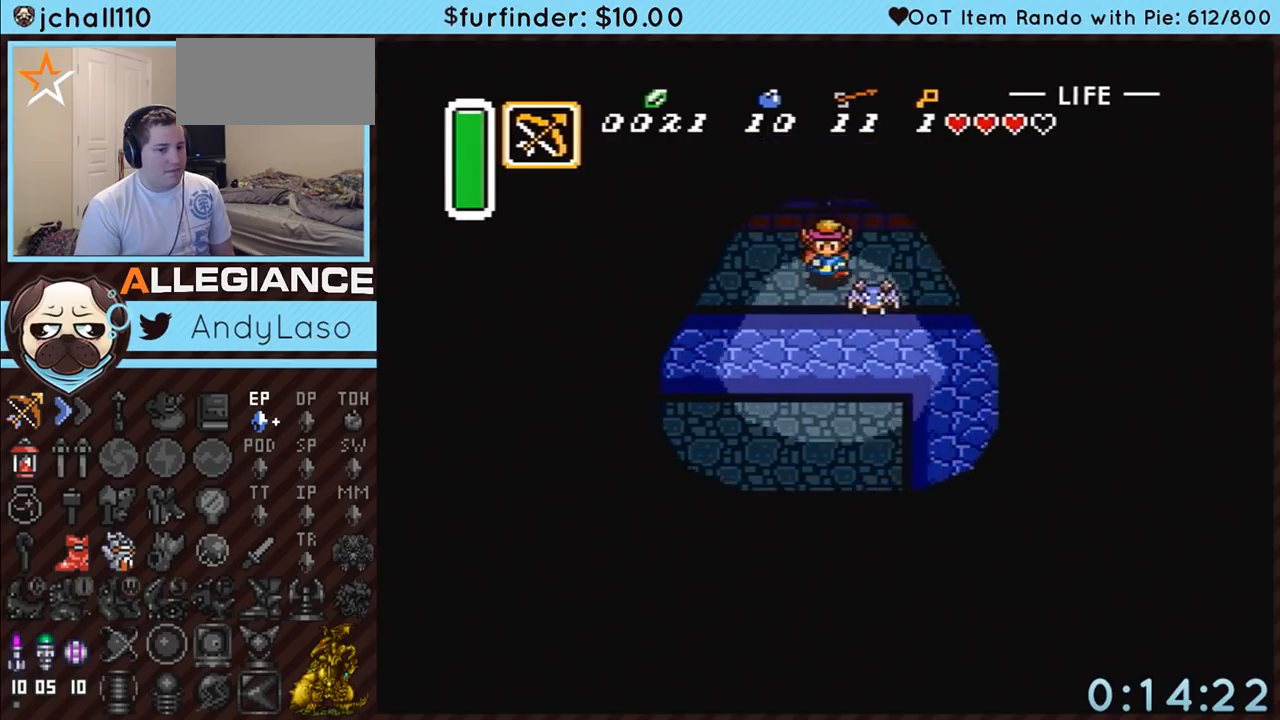
{"buttons": ["DPAD_DOWN", "DPAD_RIGHT"], "events": []}
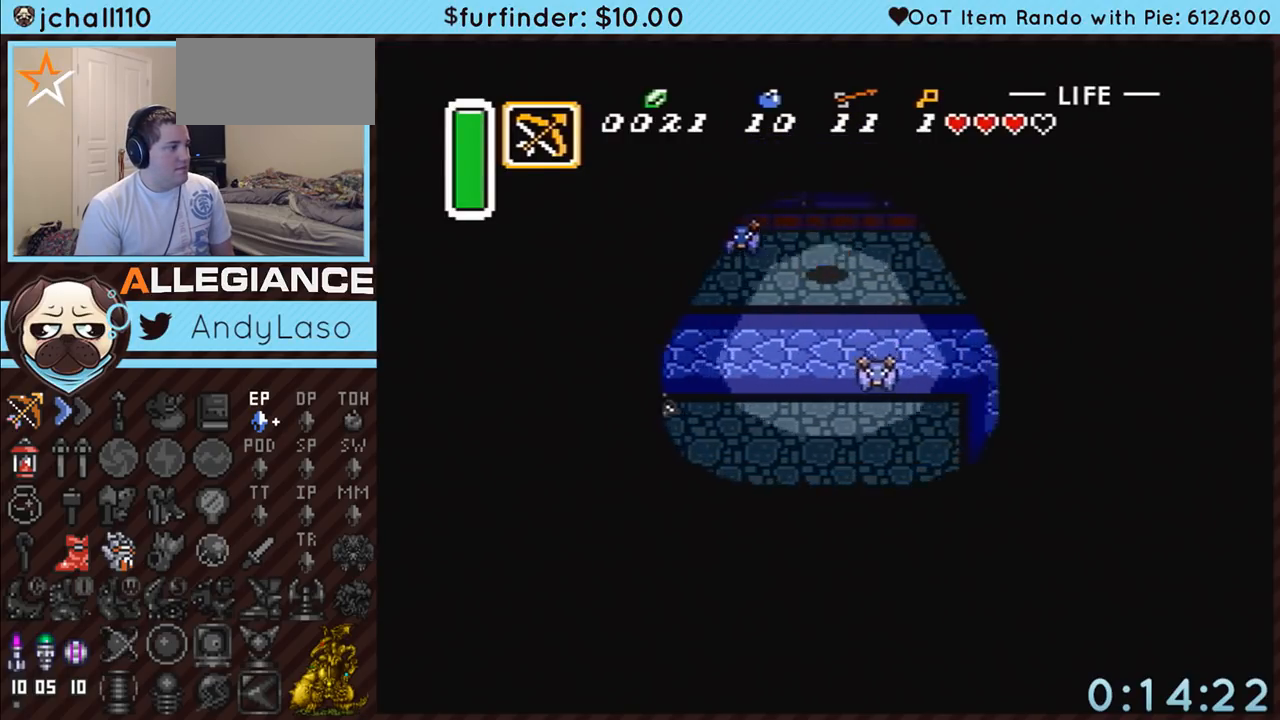
{"buttons": ["DPAD_RIGHT"], "events": [[433, "DPAD_DOWN", "up"]]}
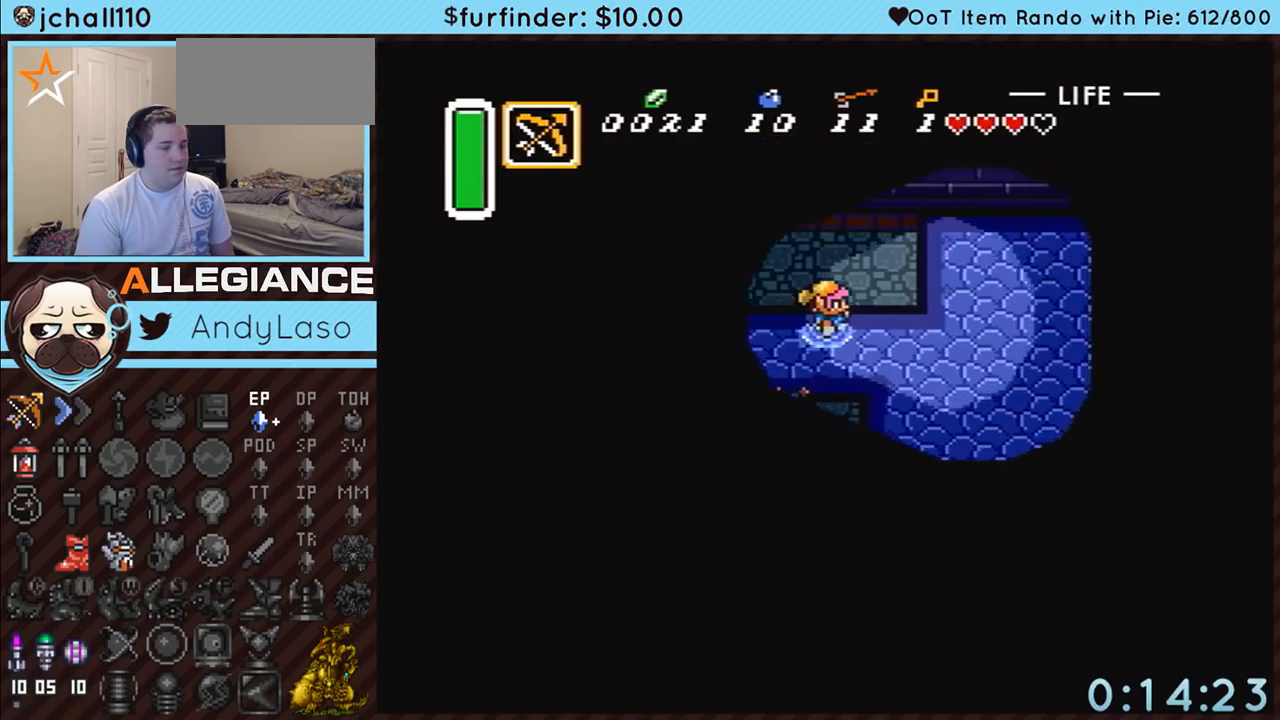
{"buttons": ["DPAD_DOWN", "DPAD_RIGHT"], "events": [[250, "DPAD_DOWN", "down"]]}
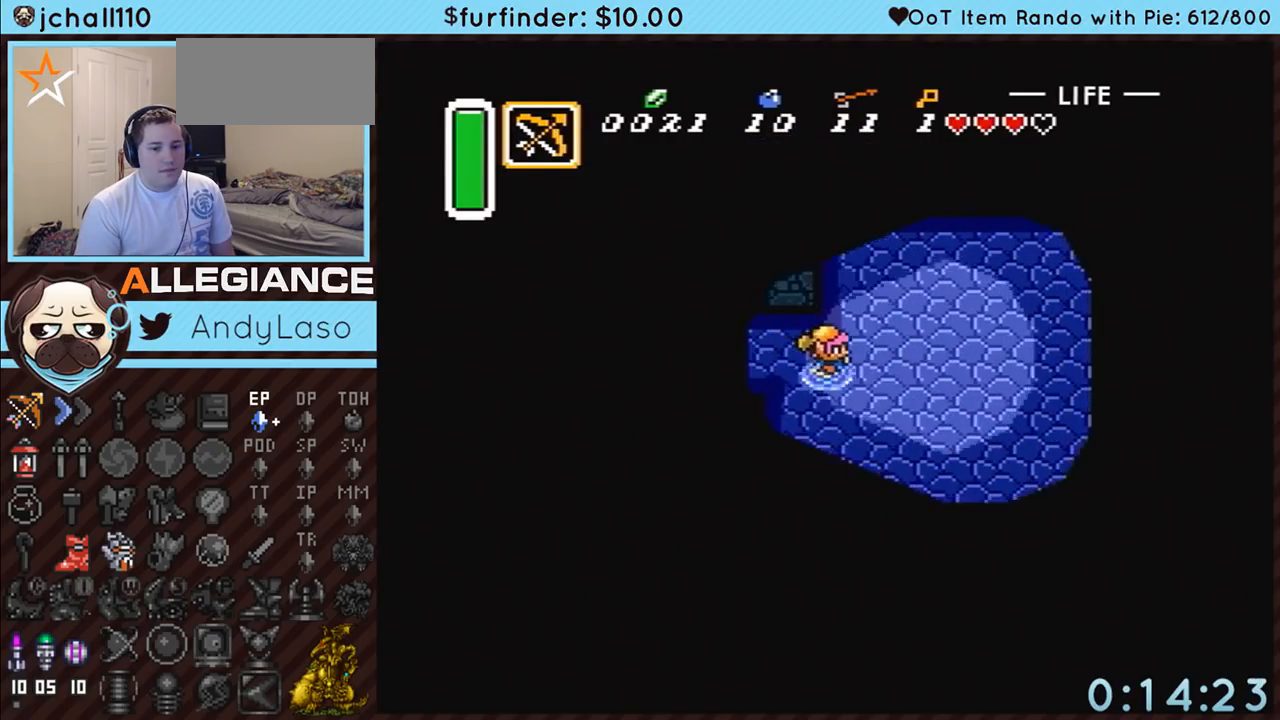
{"buttons": ["A", "DPAD_RIGHT"], "events": [[417, "A", "down"], [467, "DPAD_DOWN", "up"]]}
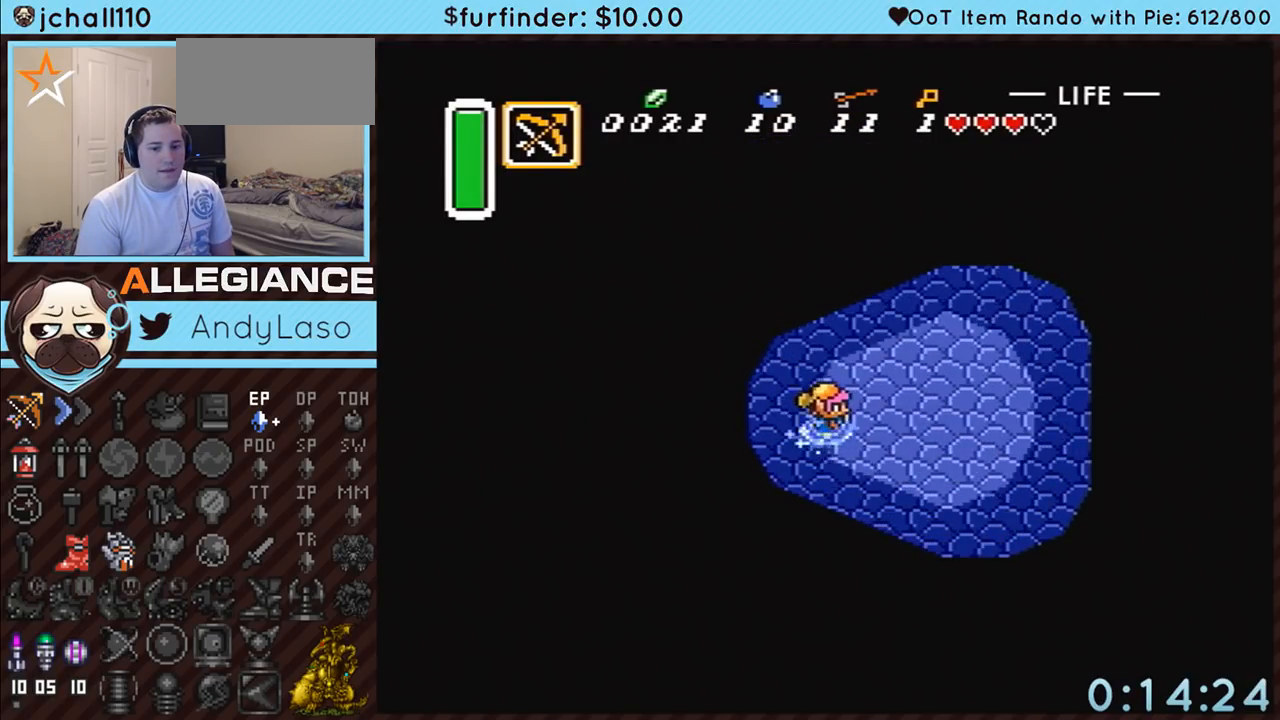
{"buttons": ["A"], "events": [[250, "DPAD_RIGHT", "up"]]}
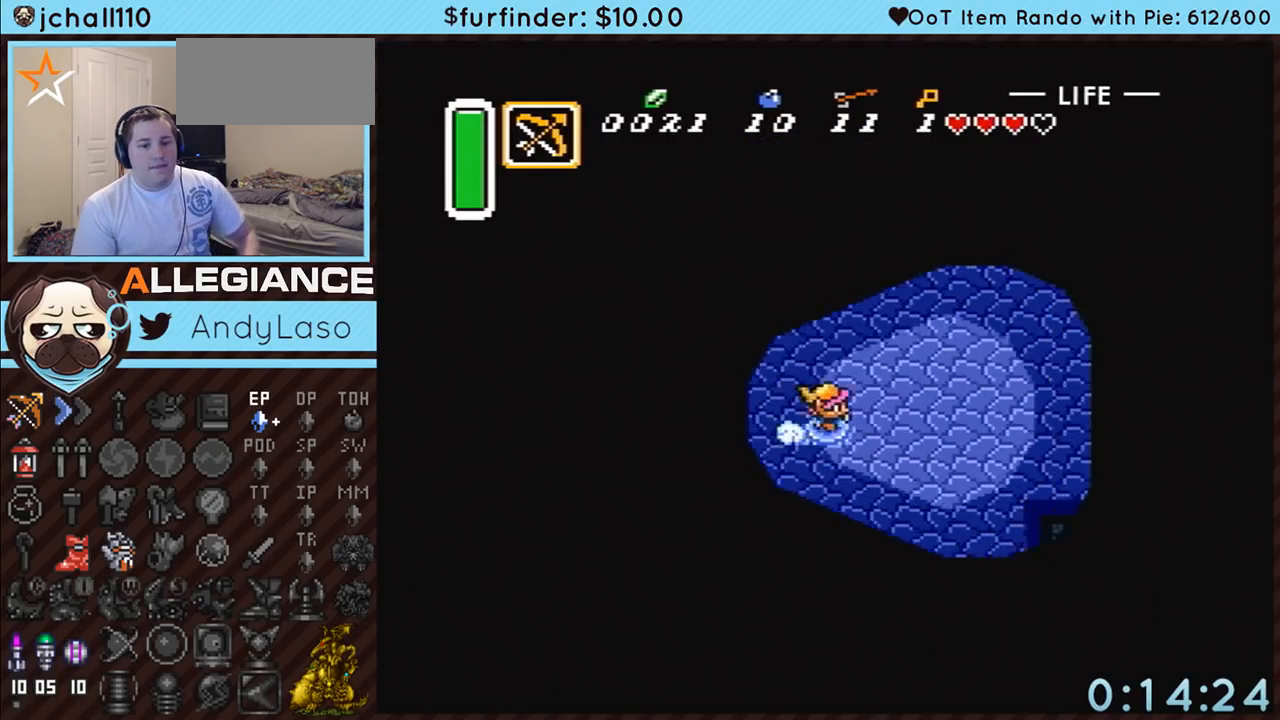
{"buttons": ["A"], "events": []}
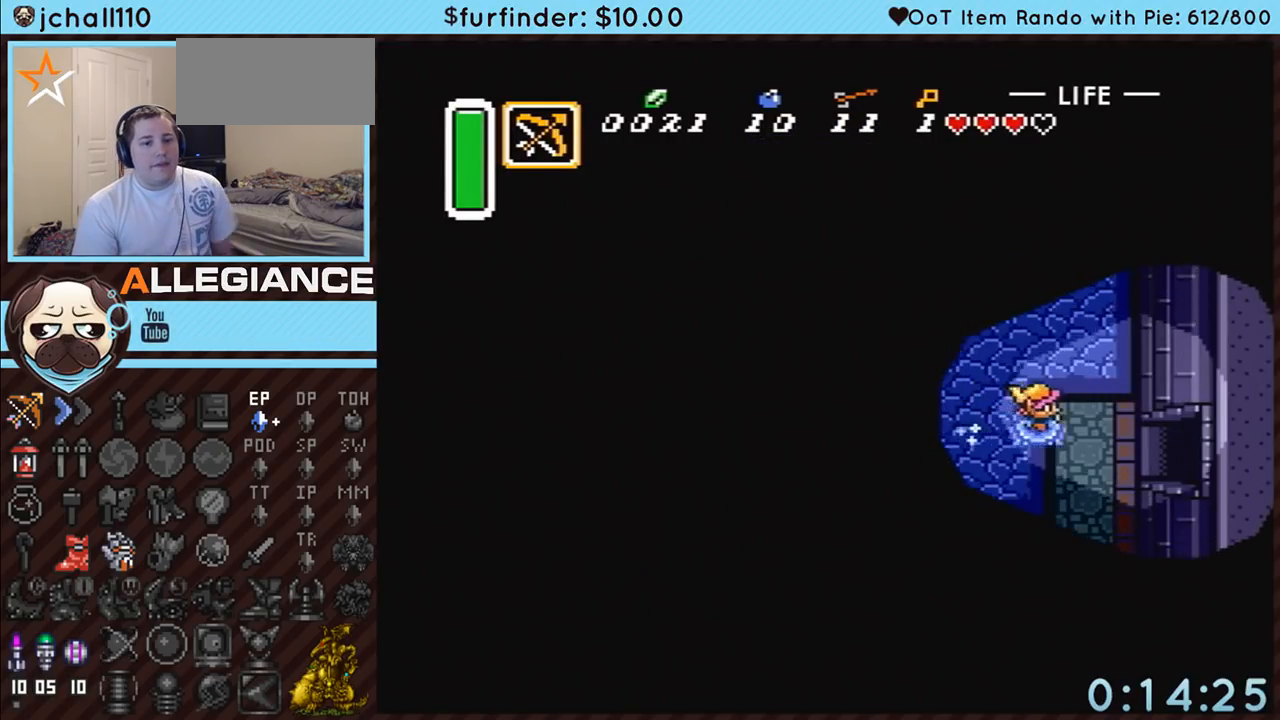
{"buttons": [], "events": [[500, "A", "up"]]}
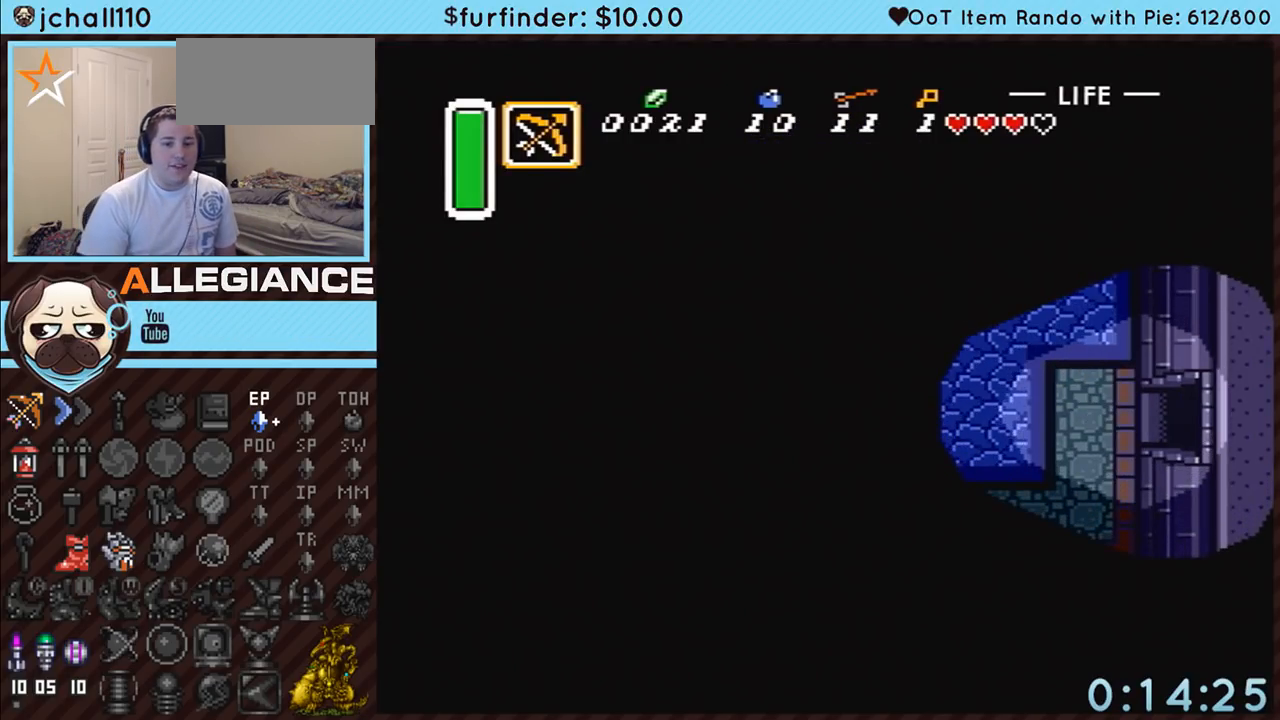
{"buttons": [], "events": []}
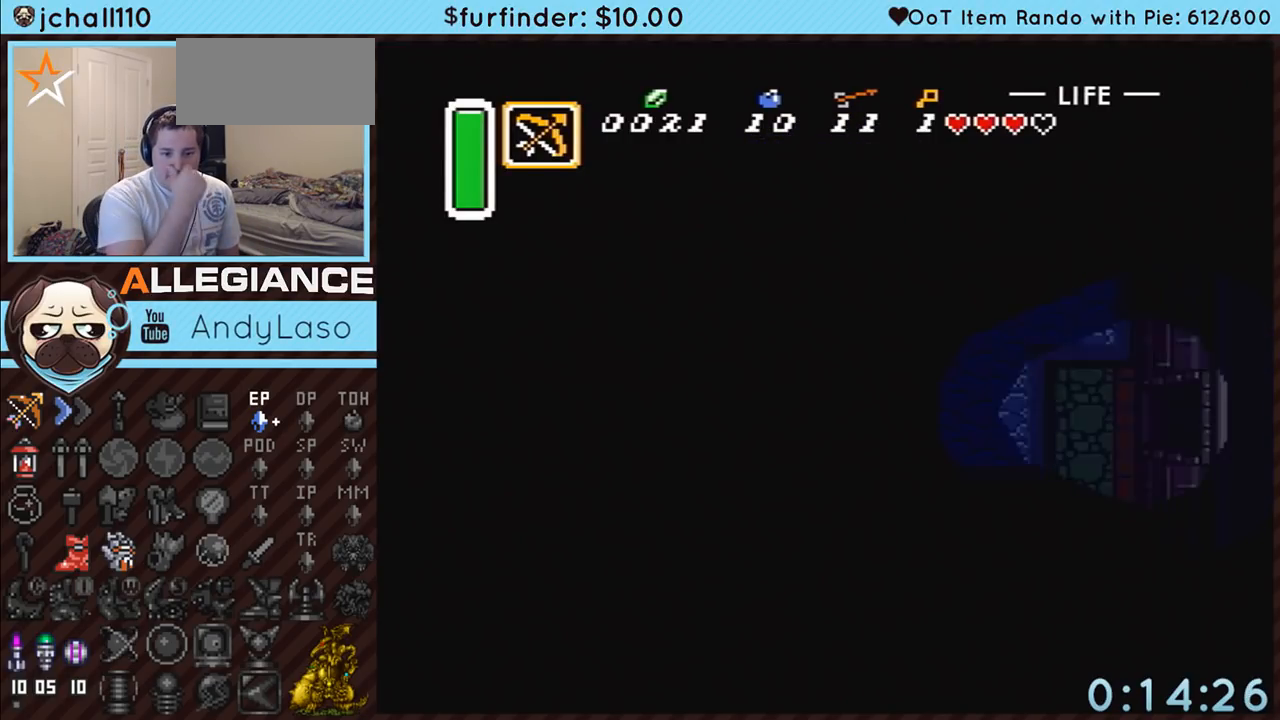
{"buttons": [], "events": []}
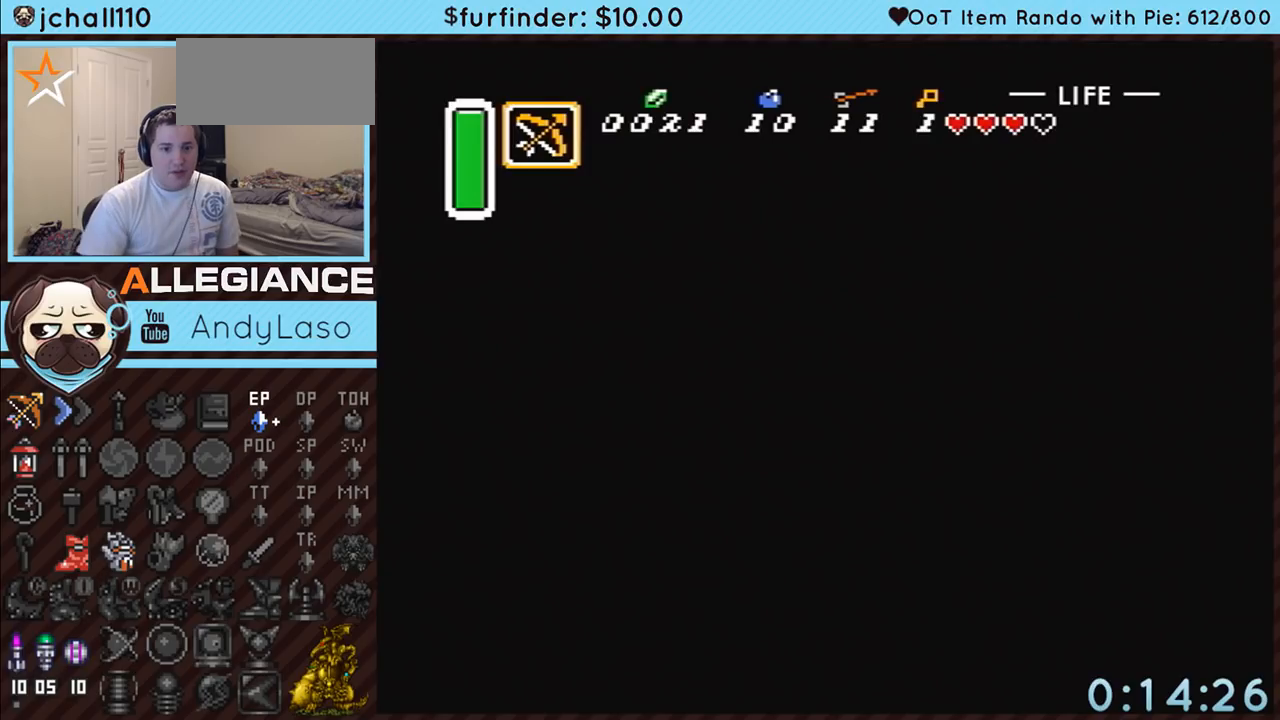
{"buttons": [], "events": []}
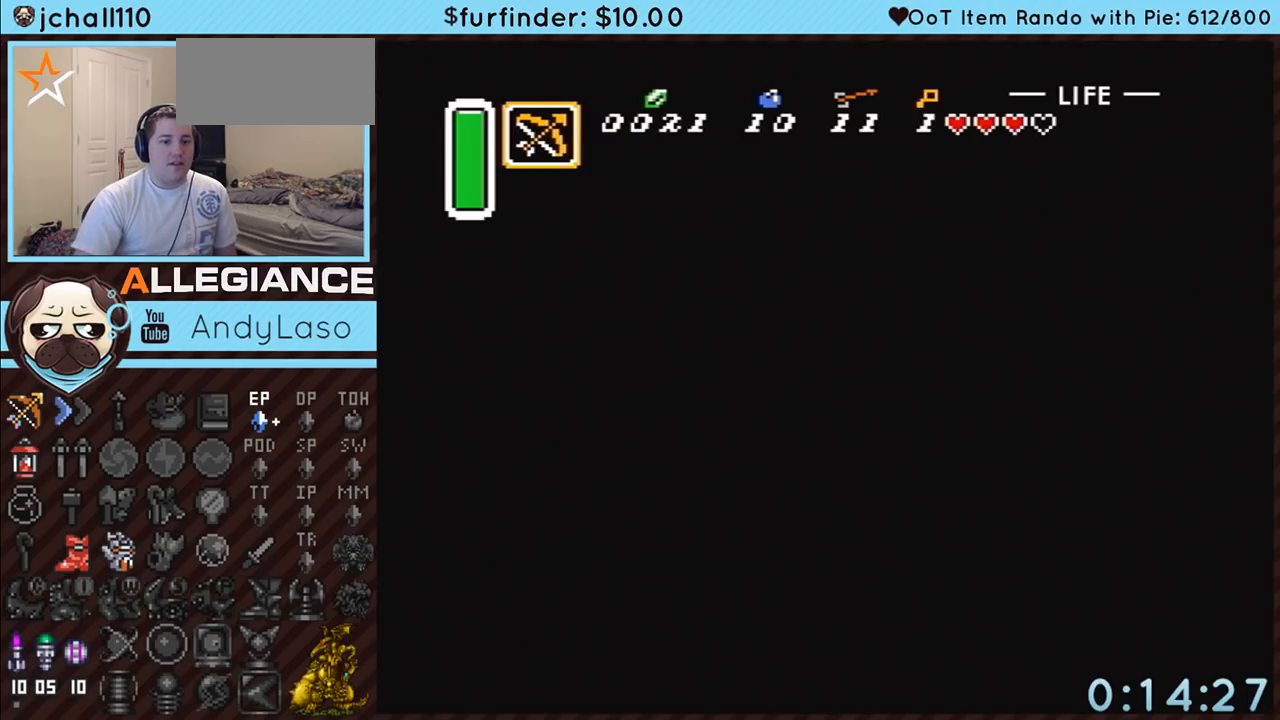
{"buttons": ["DPAD_RIGHT"], "events": [[217, "DPAD_RIGHT", "down"]]}
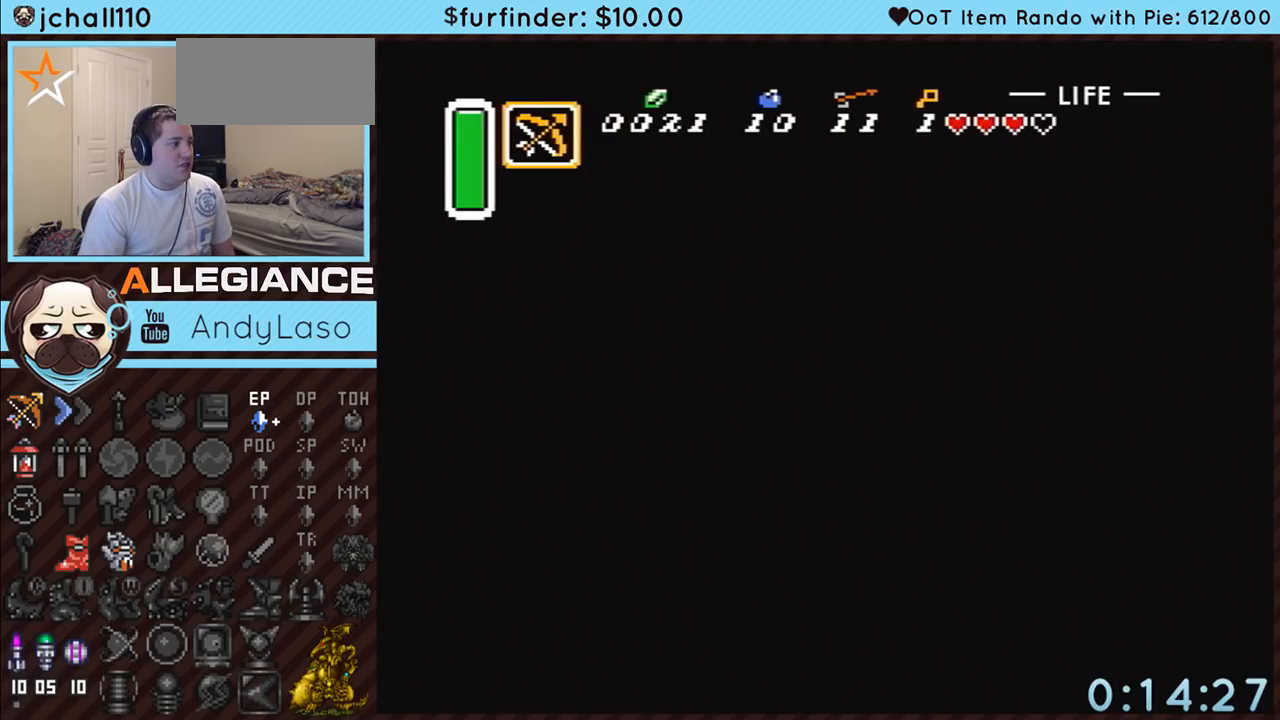
{"buttons": ["DPAD_RIGHT"], "events": []}
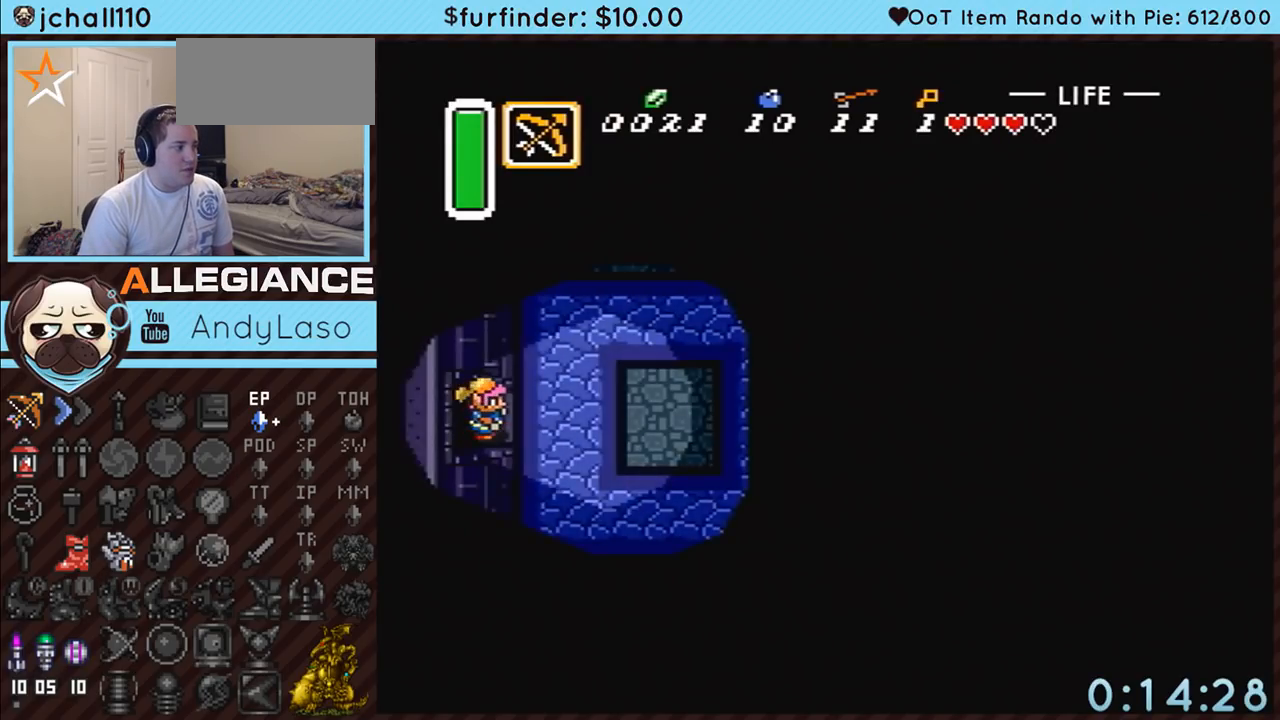
{"buttons": ["DPAD_DOWN", "DPAD_RIGHT"], "events": [[150, "DPAD_DOWN", "down"]]}
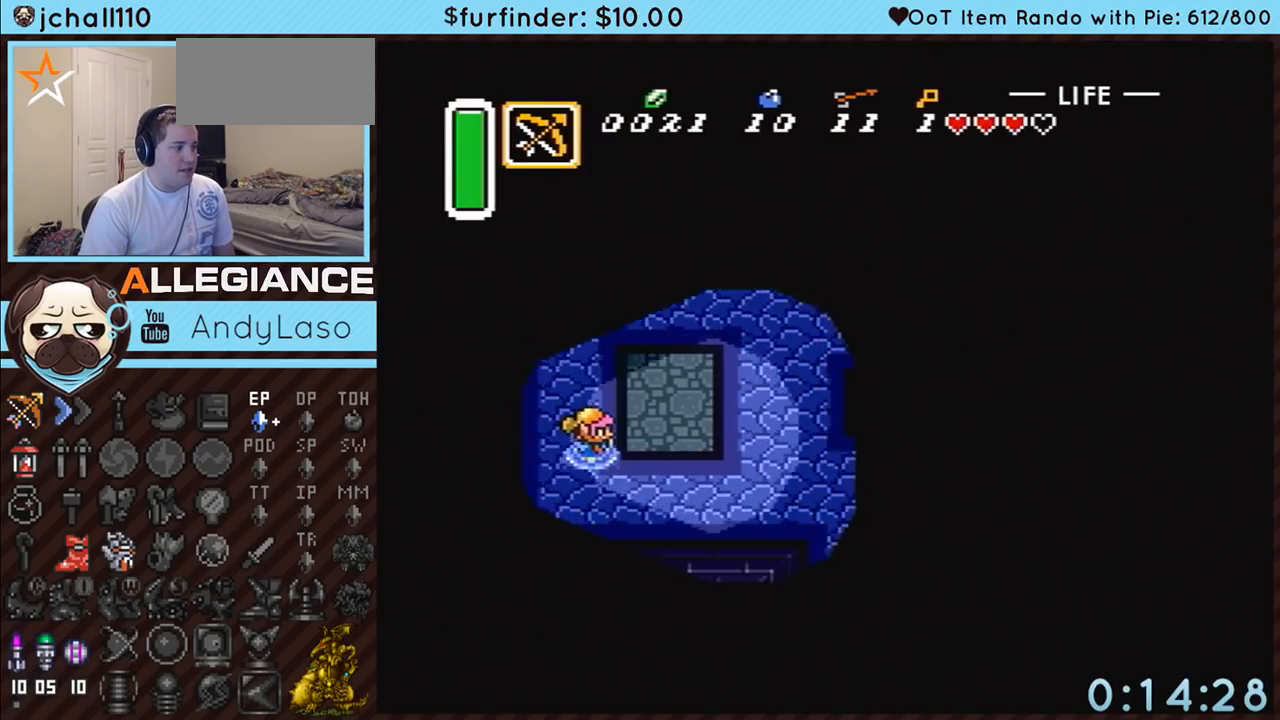
{"buttons": ["DPAD_DOWN", "DPAD_RIGHT"], "events": []}
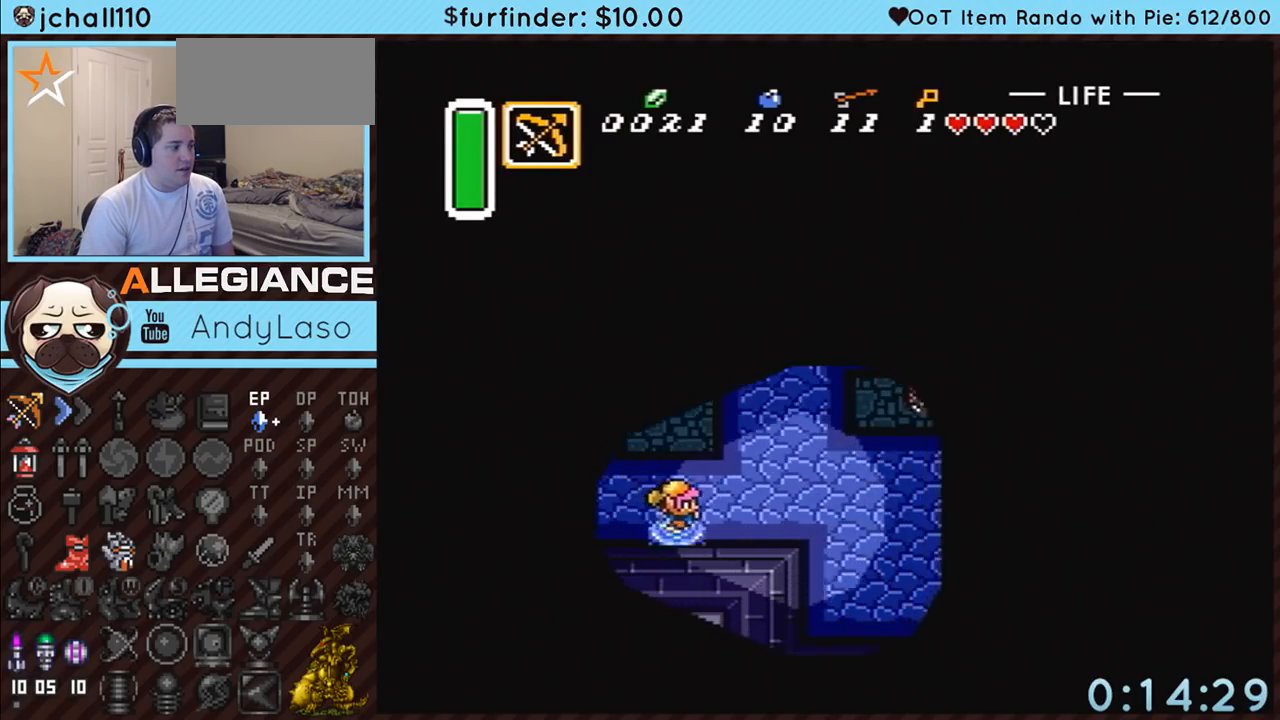
{"buttons": ["DPAD_DOWN", "DPAD_RIGHT"], "events": []}
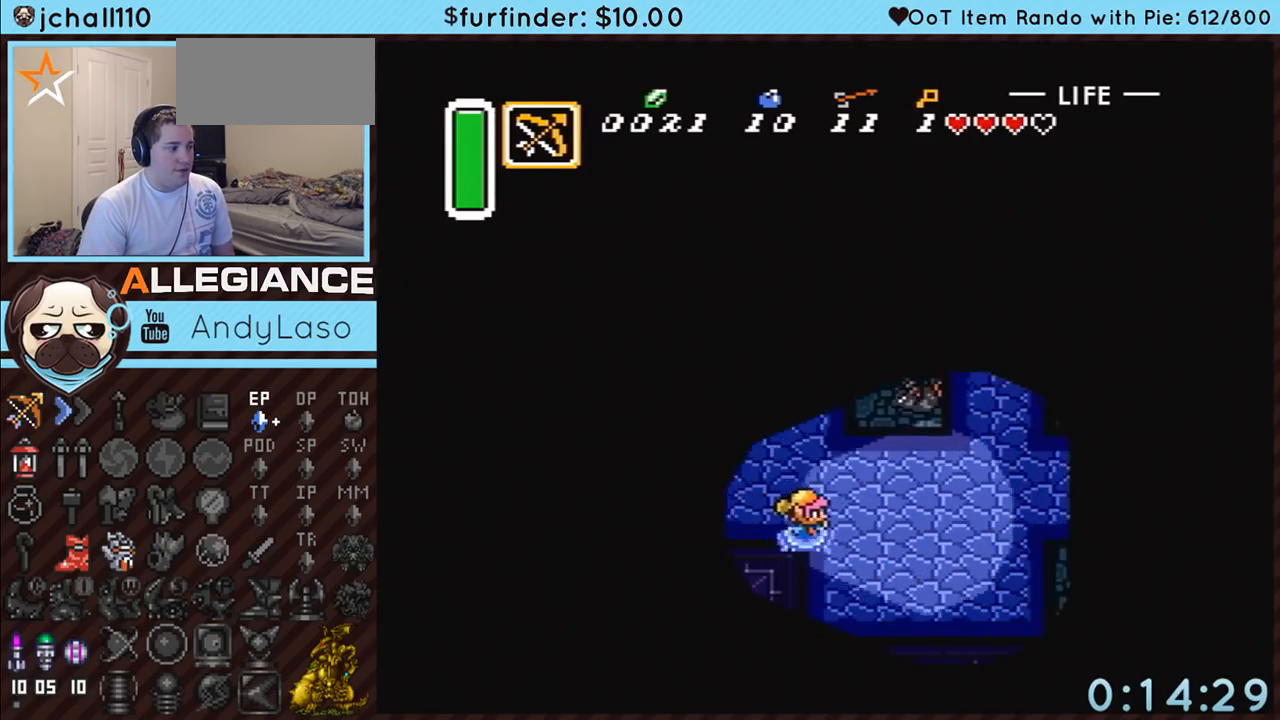
{"buttons": ["DPAD_DOWN", "DPAD_RIGHT"], "events": []}
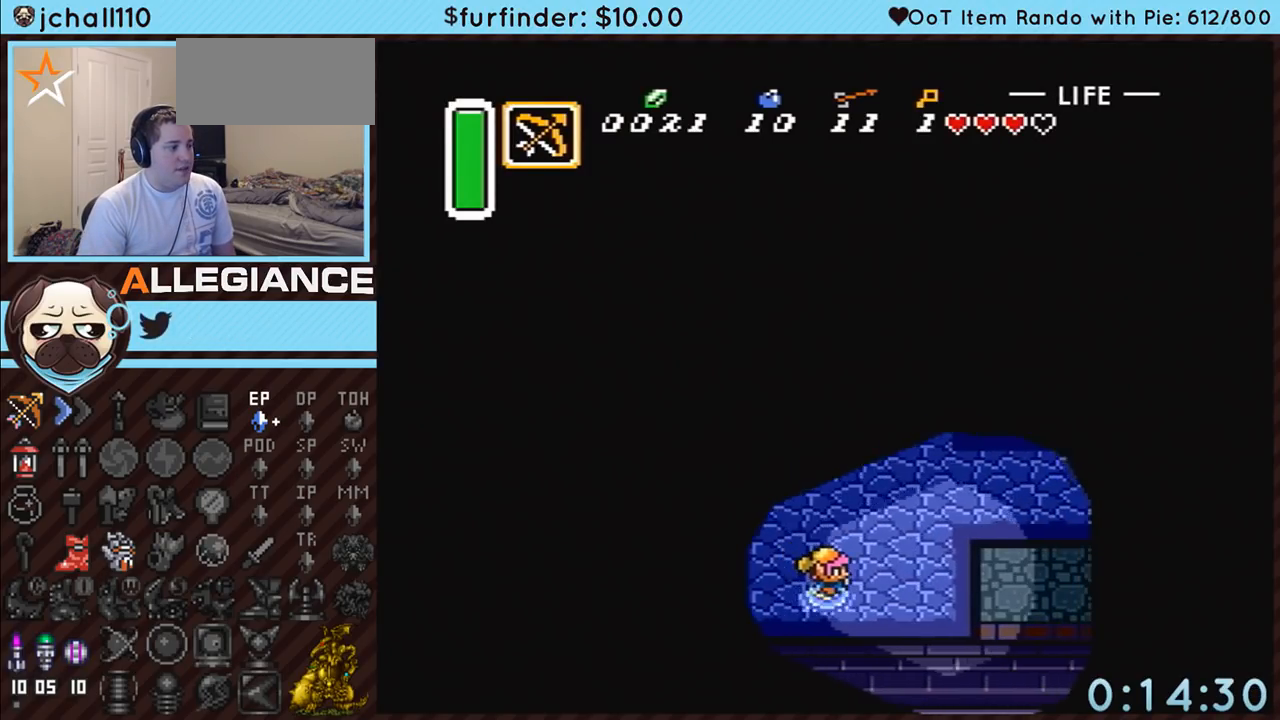
{"buttons": ["DPAD_DOWN", "DPAD_RIGHT"], "events": []}
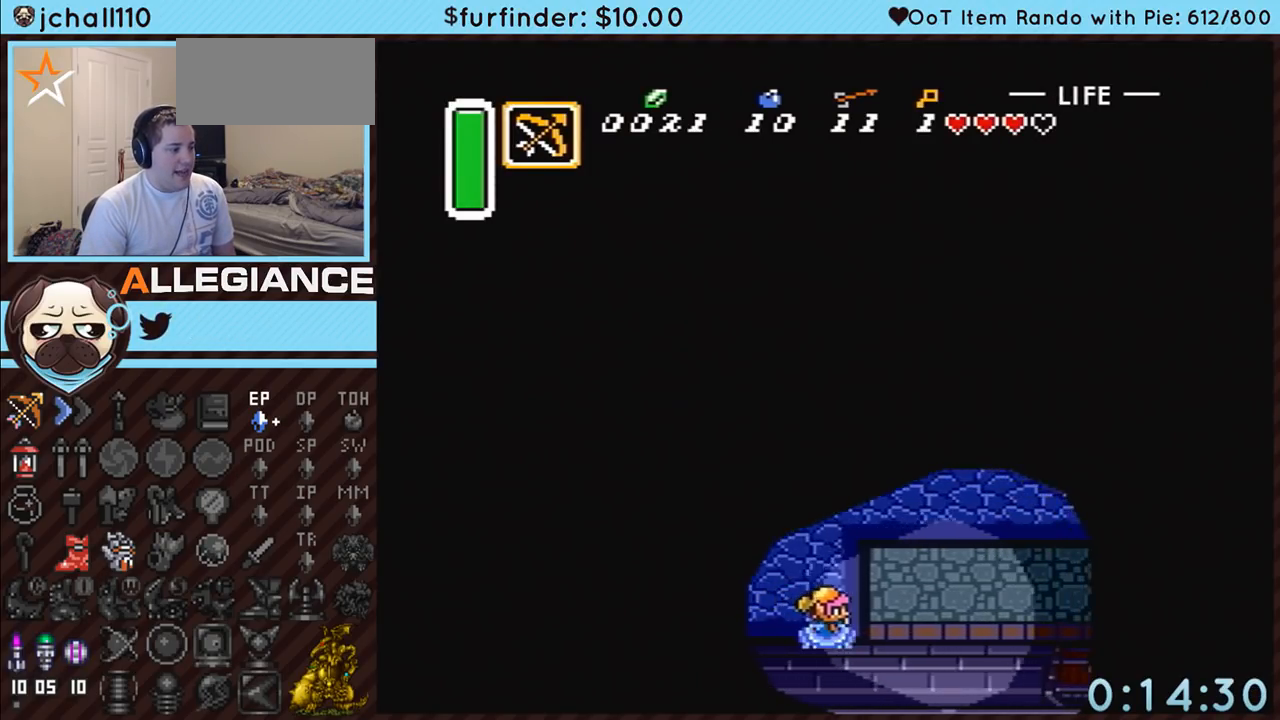
{"buttons": ["DPAD_DOWN", "DPAD_RIGHT"], "events": []}
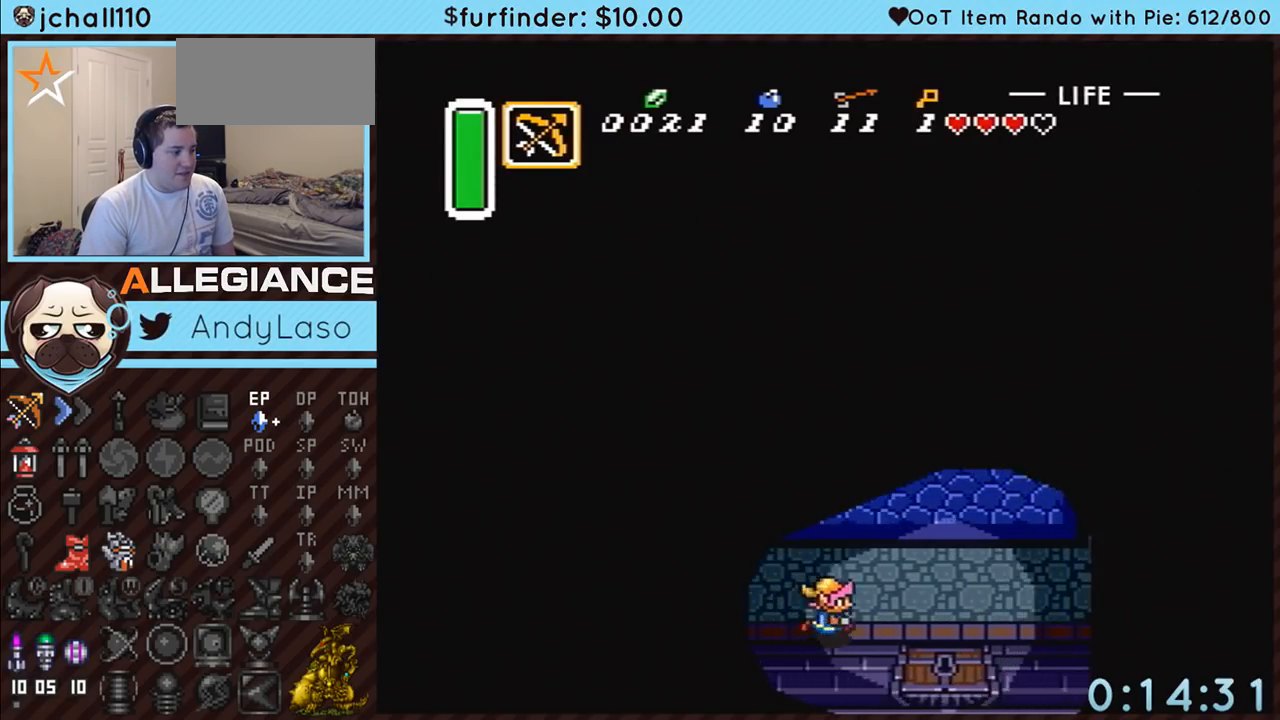
{"buttons": ["DPAD_DOWN", "DPAD_RIGHT"], "events": [[317, "DPAD_RIGHT", "up"], [400, "DPAD_RIGHT", "down"]]}
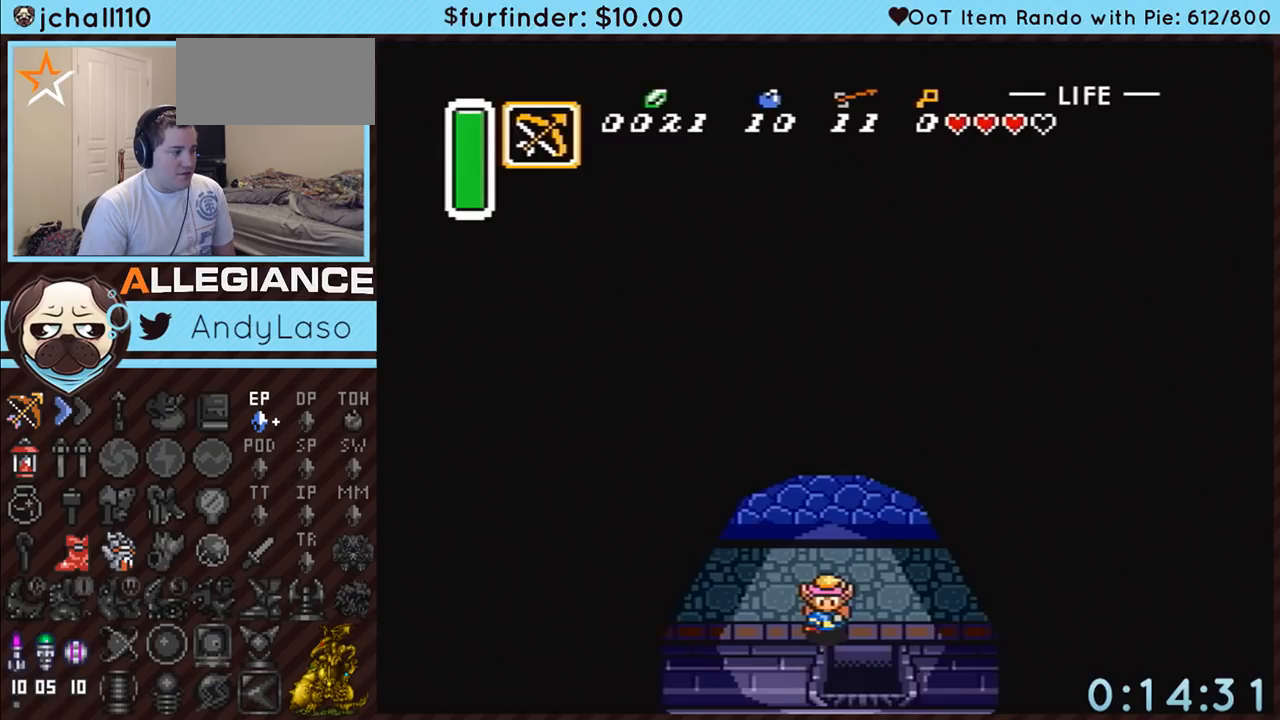
{"buttons": ["DPAD_DOWN"], "events": [[217, "DPAD_RIGHT", "up"]]}
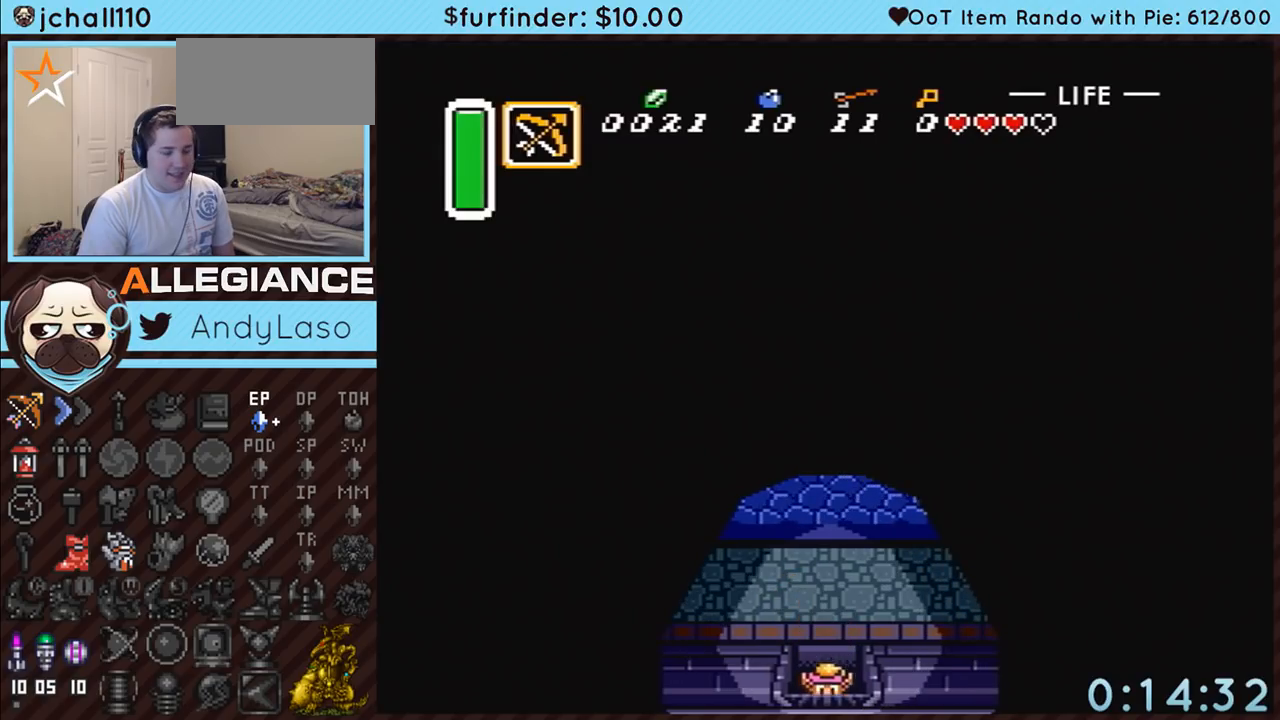
{"buttons": ["DPAD_DOWN"], "events": []}
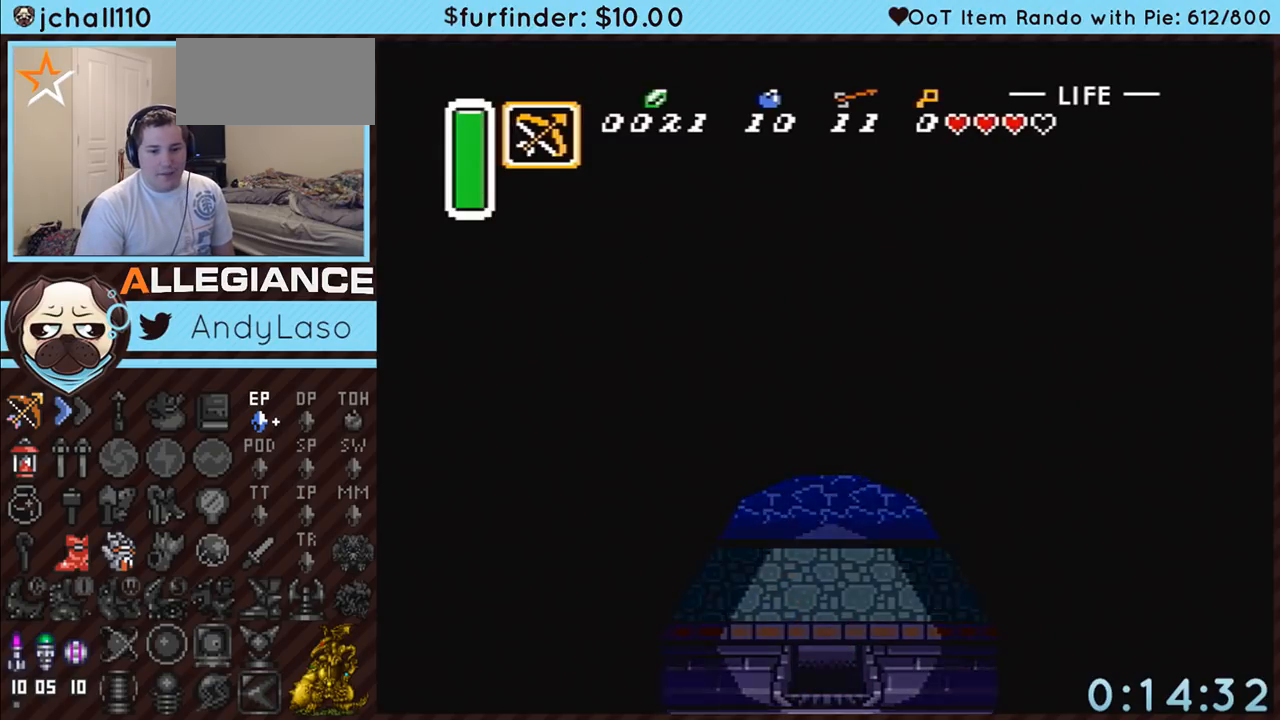
{"buttons": ["DPAD_DOWN"], "events": []}
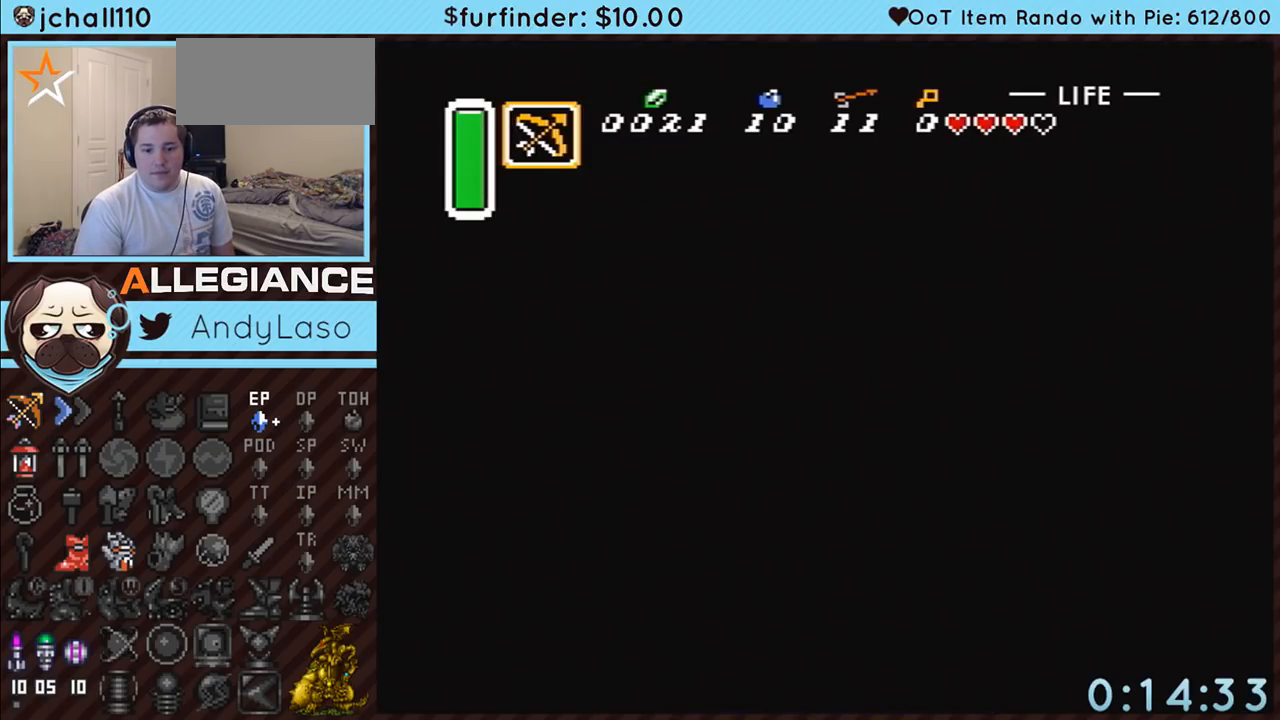
{"buttons": ["DPAD_DOWN"], "events": []}